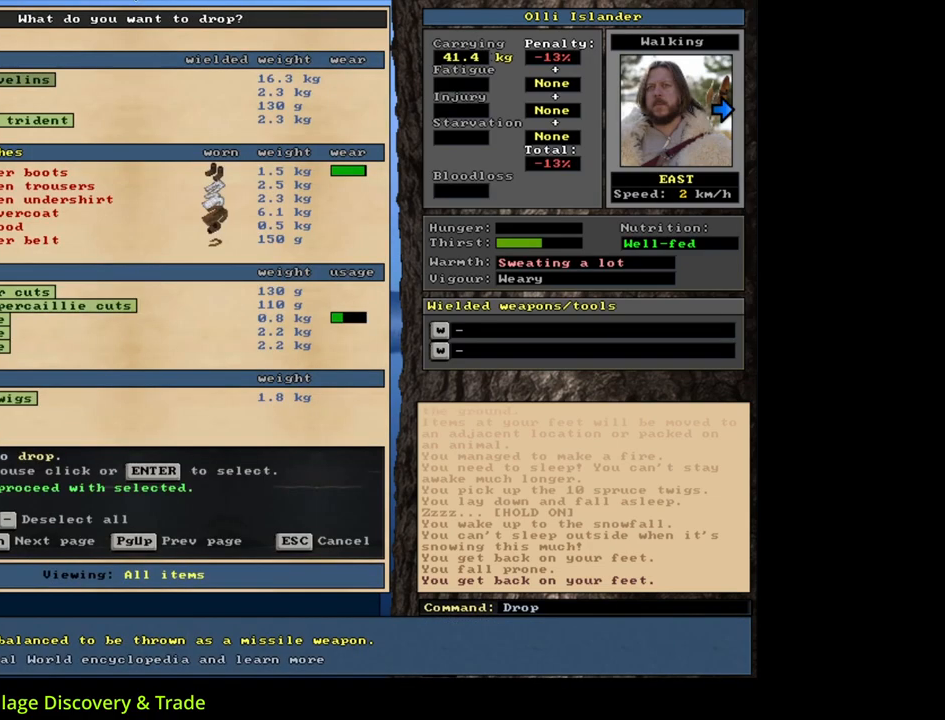
Gameplay with keyboard and mouse; each line is a JSON object with the keys and mouse buttons held at the frame after it. "events" lists presses ("down") and releases ("up") of ".", "/", "0", "1", "2", "3", "4", "5", "6", "7", "8", "9", "a", "alt_l", "alt_r", "b", "backslash", "backspace", "c", "caps_lock", "comma", "ctrl_l", "ctrl_r", "d", "down", "e", "equals", "escape", "f", "f1", "f10", "f11", "f12", "f2", "f3", "f4", "f5", "f6", "f7", "f8", "f9", "g", "h", "i", "j", "k", "l", "lbracket", "left", "m", "minus", "n", "num0", "num1", "num2", "num3", "num4", "num5", "num6", "num7", "num8", "num9", "o", "p", "q", "quote", "r", "rbracket", "return", "right", "s", "semicolon", "shift_l", "shift_r", "space", "super", "t", "tab", "tilde", "u", "up", "v", "w", "x", "y", "z", "mouse_left", "mouse_wheel", "mouse_right", "mouse_mb4" and "mouse_mb5" between this image and that frame as [ms after this image, input, new state], when the widget could be followed in between. "mouse_left", "mouse_wheel", "mouse_right", "mouse_mb4", "mouse_mb5" = the "left", "wheel", "right", "mb4", "mb5" buttons of the "mouse" list. No other keys are recorded. "wheel" means that the mouse wheel is clicked or scrolled. Mouse movement is not recorded.
{"keys": [], "mouse": [], "events": [[33, "equals", "up"], [50, "shift_l", "up"], [300, "space", "down"], [450, "space", "up"]]}
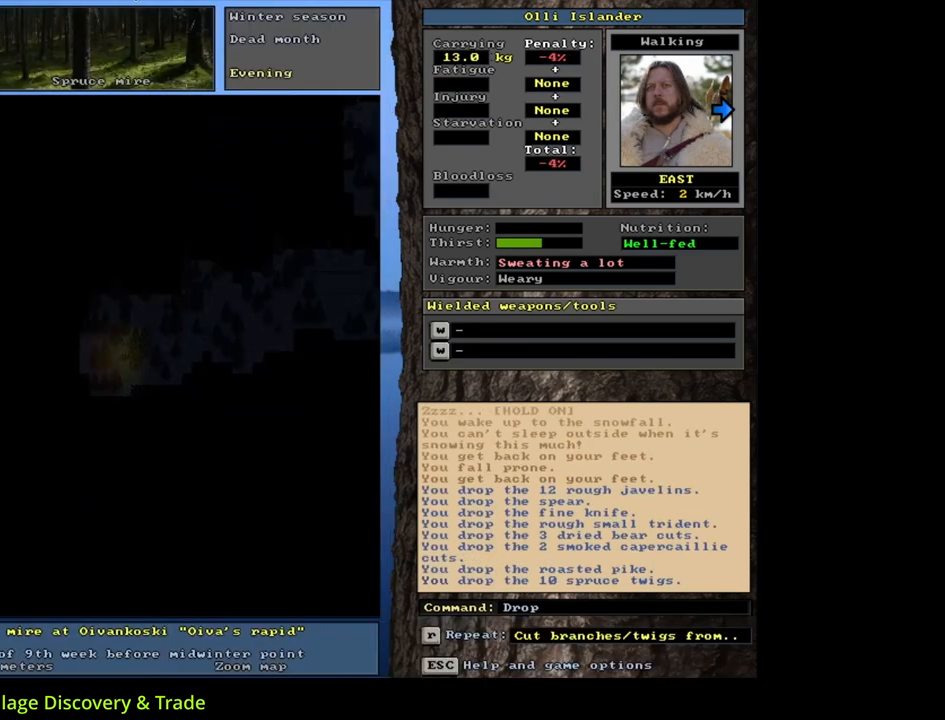
{"keys": [], "mouse": [], "events": [[117, "shift_l", "down"], [283, "m", "down"], [417, "m", "up"], [433, "shift_l", "up"]]}
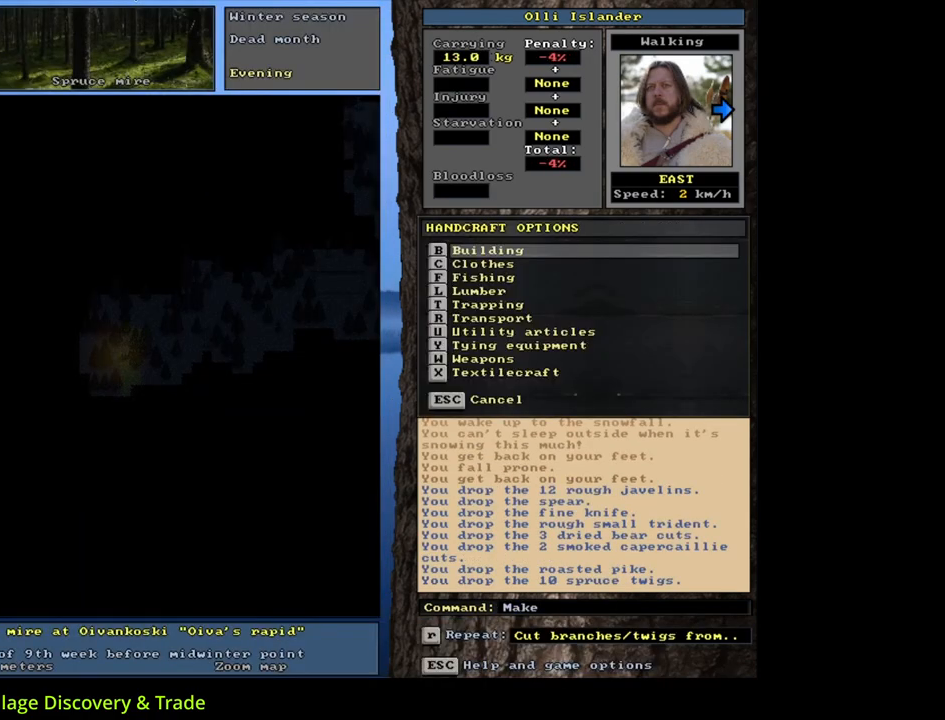
{"keys": [], "mouse": [], "events": []}
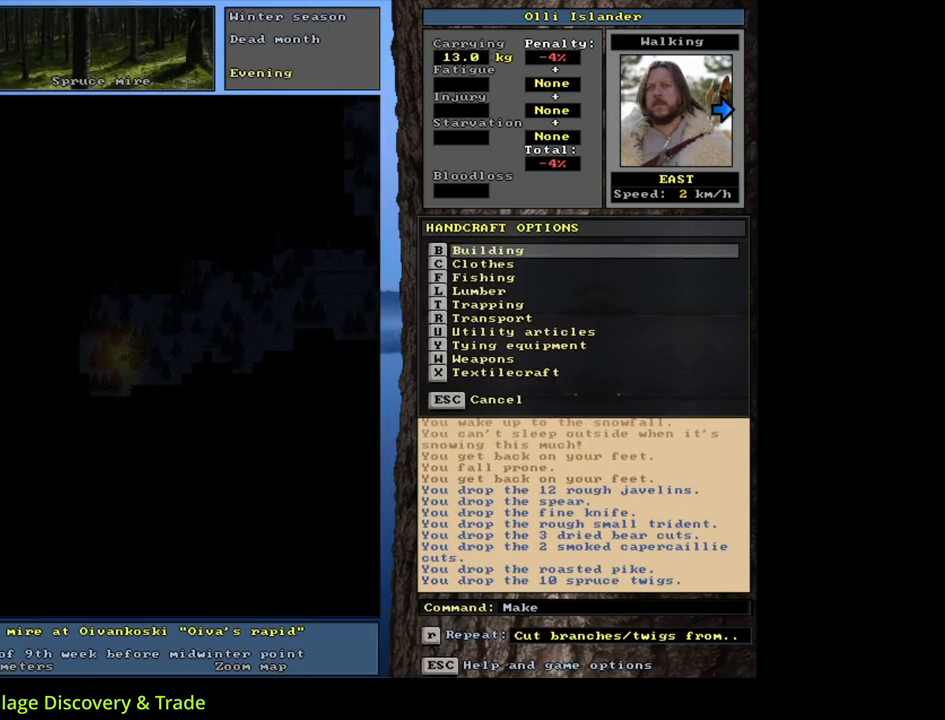
{"keys": ["return"], "mouse": [], "events": [[450, "return", "down"]]}
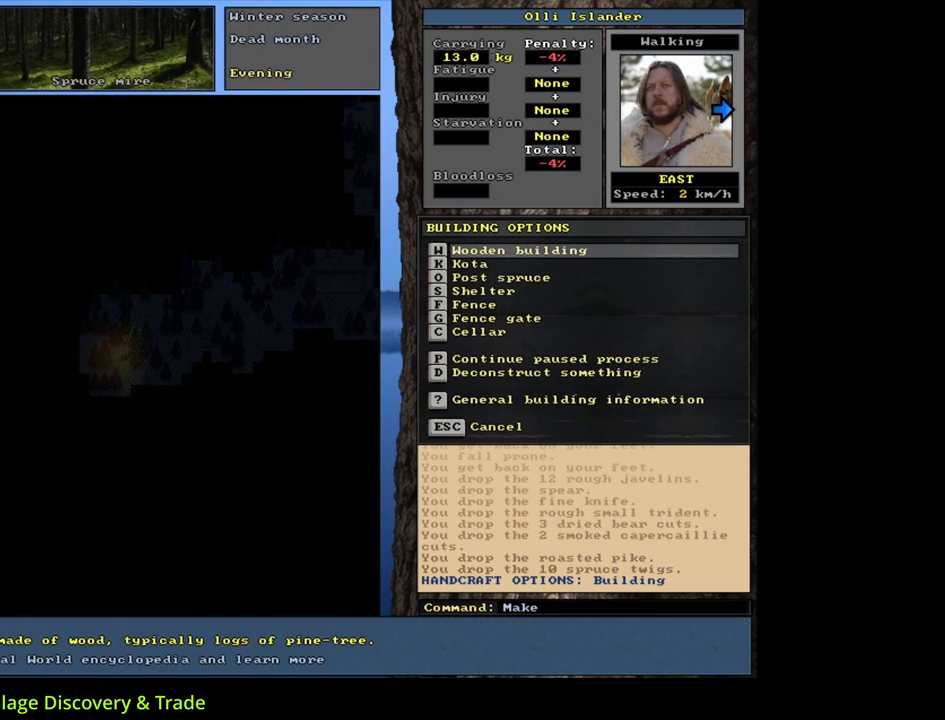
{"keys": [], "mouse": [], "events": [[50, "return", "up"], [300, "o", "down"], [417, "o", "up"]]}
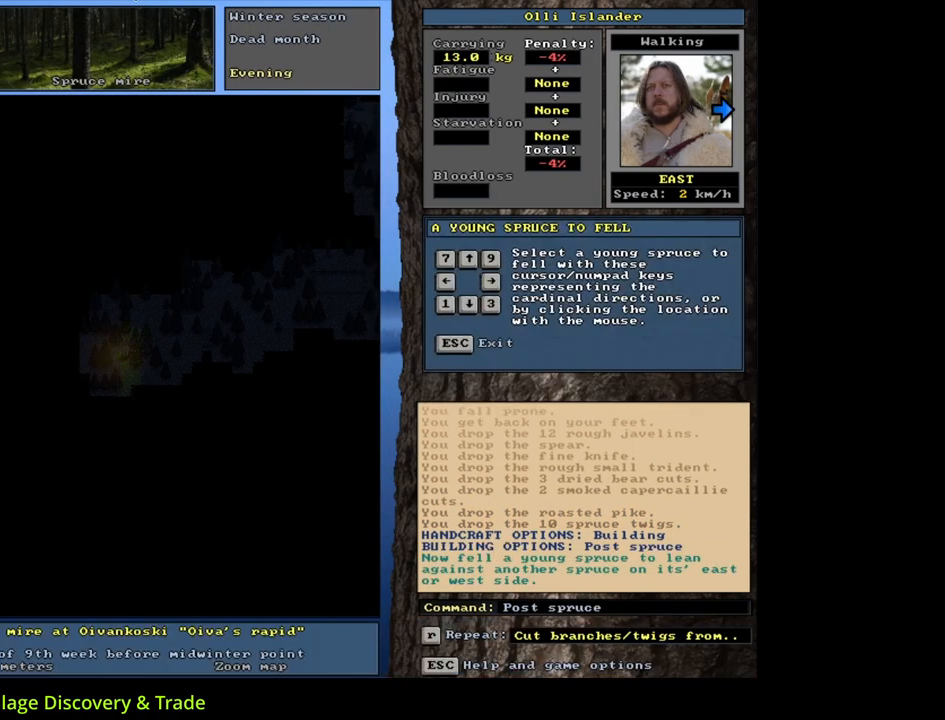
{"keys": [], "mouse": [], "events": [[200, "space", "down"], [283, "space", "up"]]}
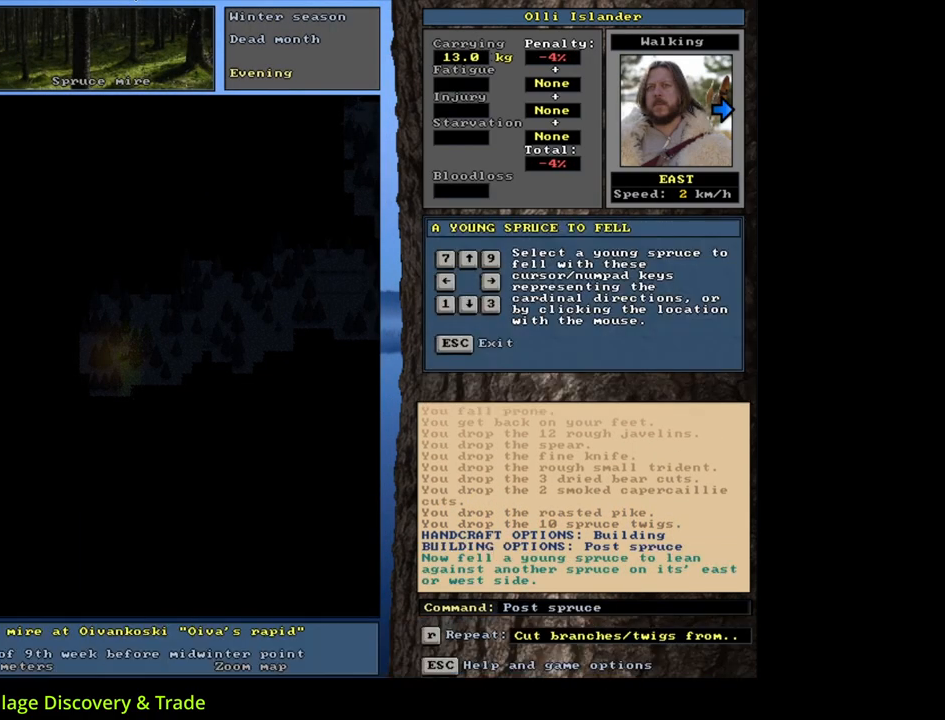
{"keys": [], "mouse": [], "events": [[250, "right", "down"], [383, "right", "up"]]}
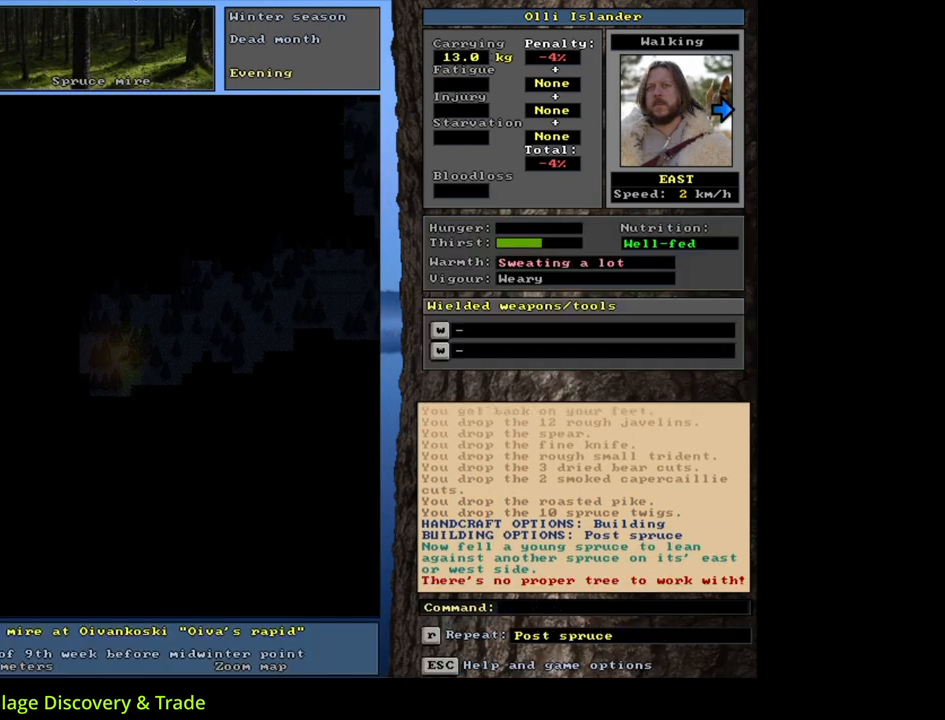
{"keys": [], "mouse": [], "events": []}
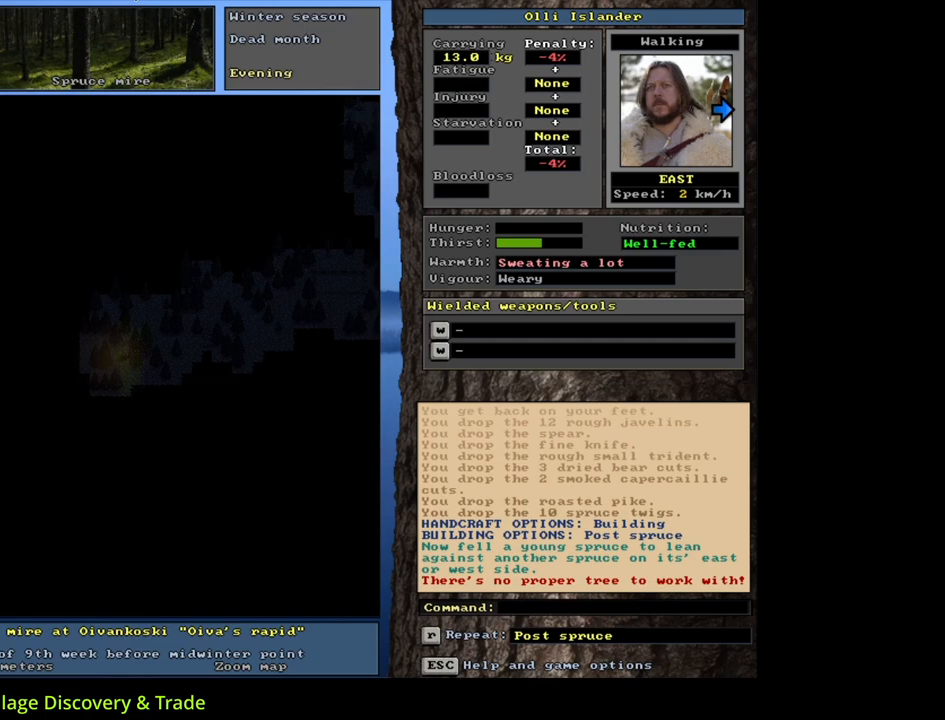
{"keys": [], "mouse": [], "events": [[150, "g", "down"], [233, "g", "up"], [317, "shift_l", "down"], [383, "equals", "down"], [500, "equals", "up"], [500, "shift_l", "up"]]}
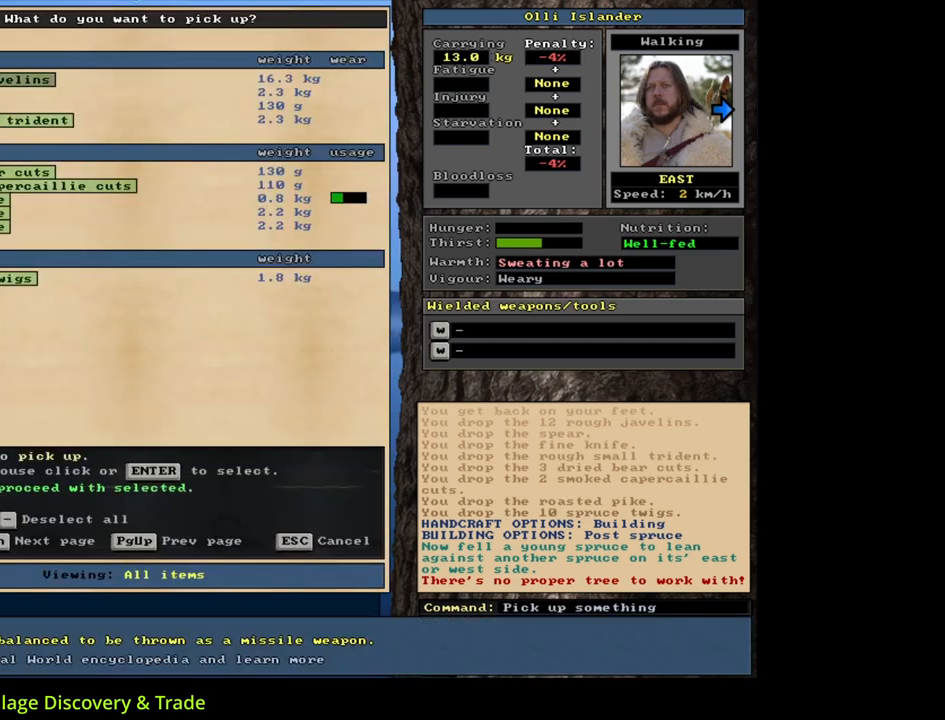
{"keys": [], "mouse": [], "events": [[150, "space", "down"], [233, "space", "up"], [317, "space", "down"], [400, "space", "up"]]}
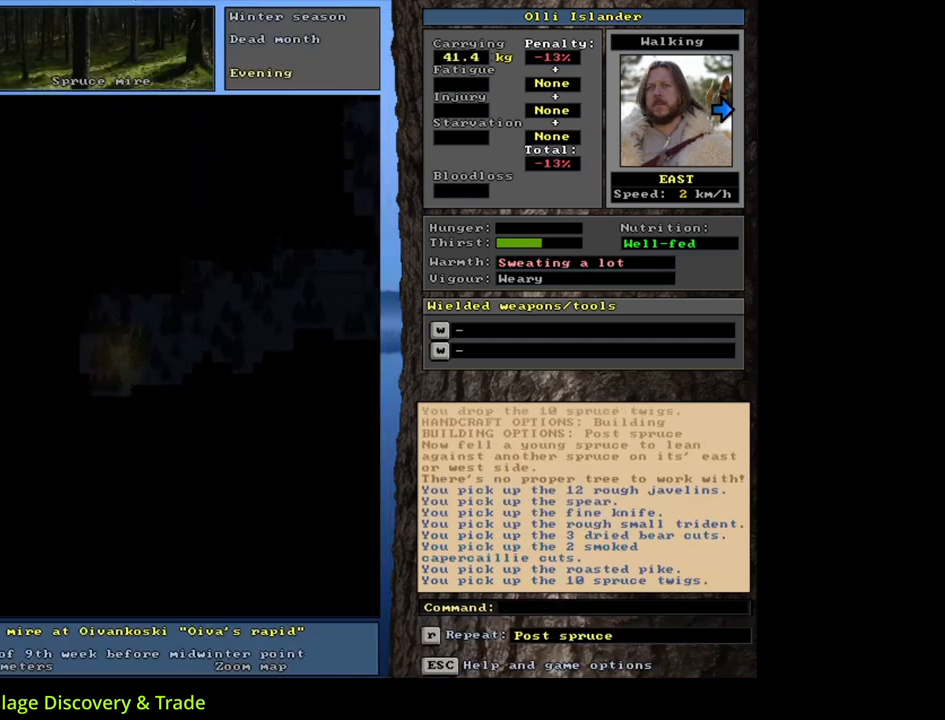
{"keys": [], "mouse": [], "events": [[17, "space", "down"], [67, "space", "up"]]}
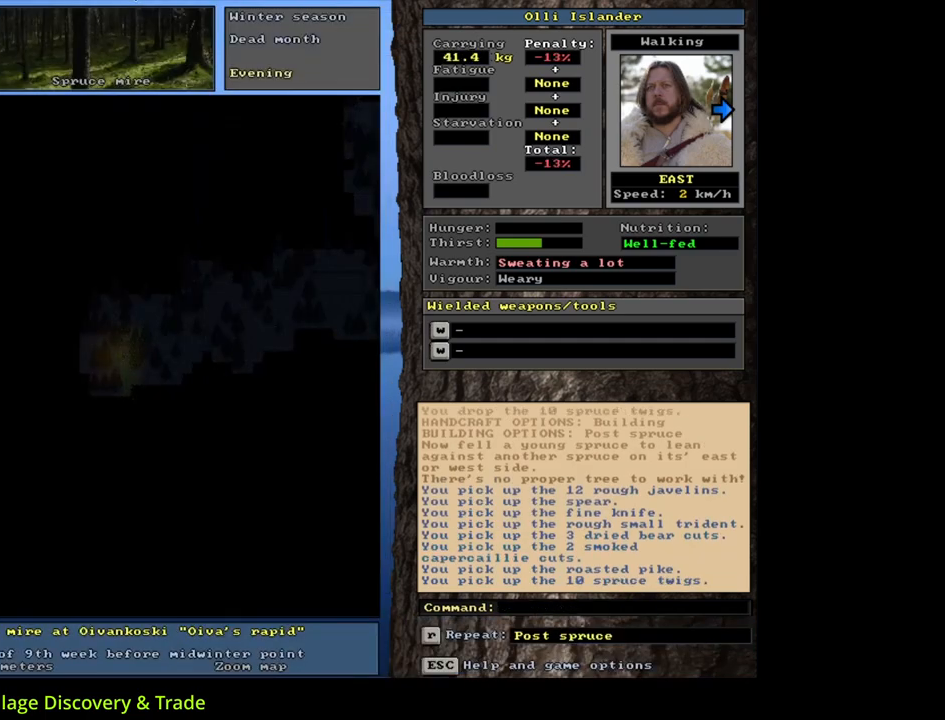
{"keys": [], "mouse": [], "events": []}
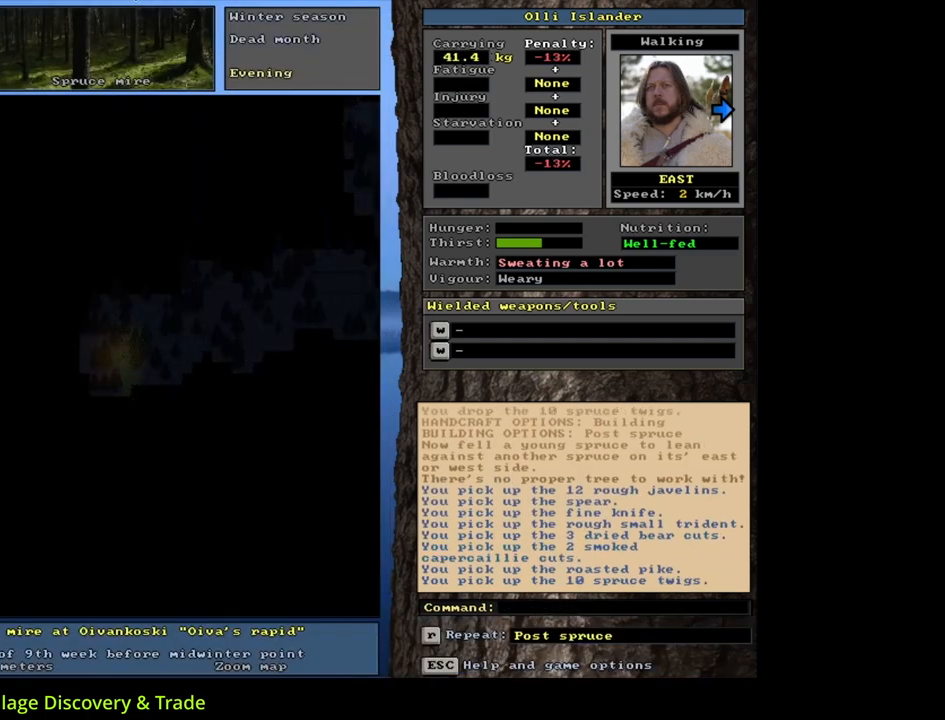
{"keys": [], "mouse": [], "events": []}
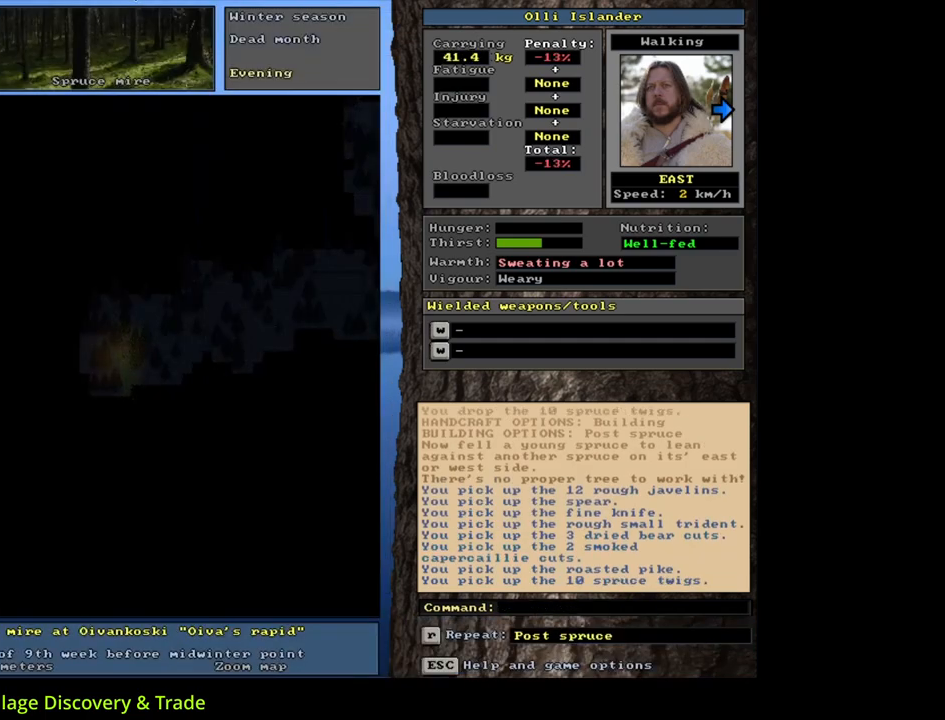
{"keys": [], "mouse": [], "events": [[100, "num6", "down"], [200, "num6", "up"], [300, "num6", "down"], [383, "num6", "up"]]}
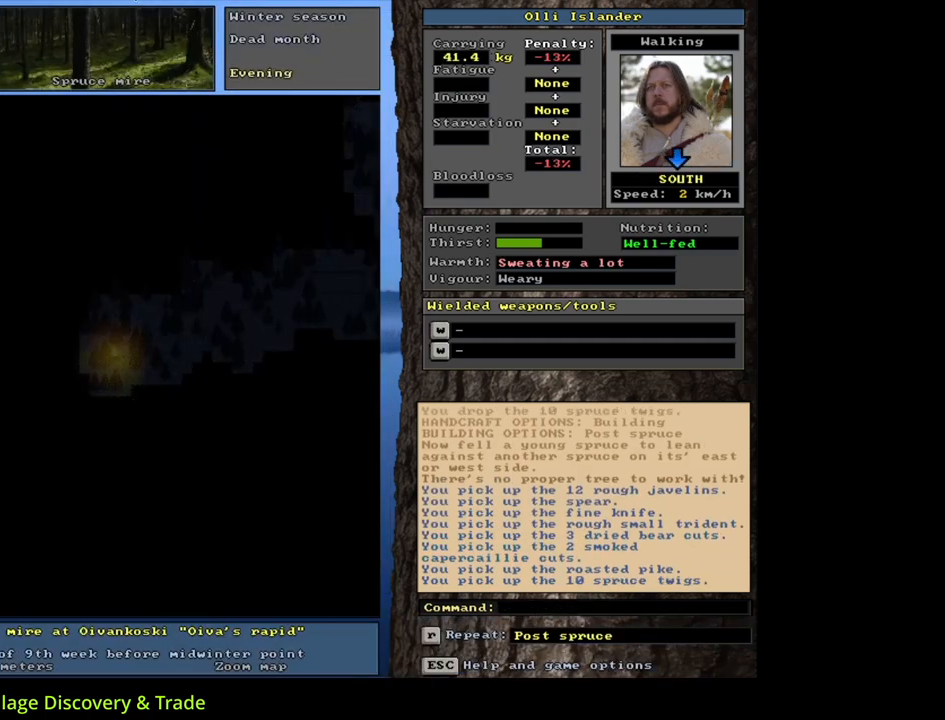
{"keys": ["ctrl_l"], "mouse": [], "events": [[333, "ctrl_l", "down"]]}
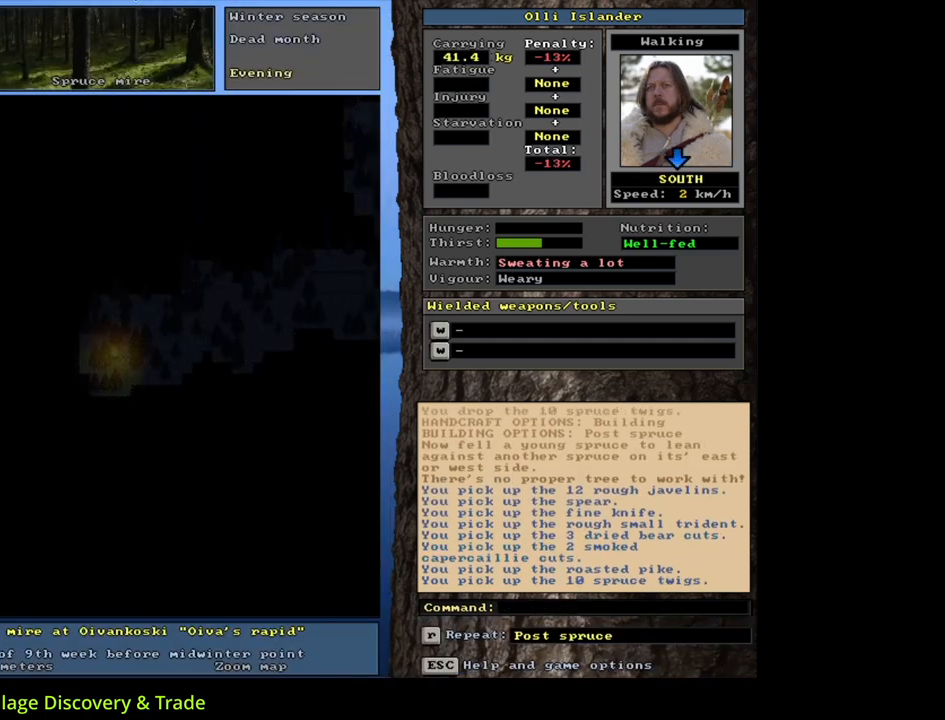
{"keys": ["ctrl_l"], "mouse": [], "events": [[100, "num2", "down"], [217, "num2", "up"]]}
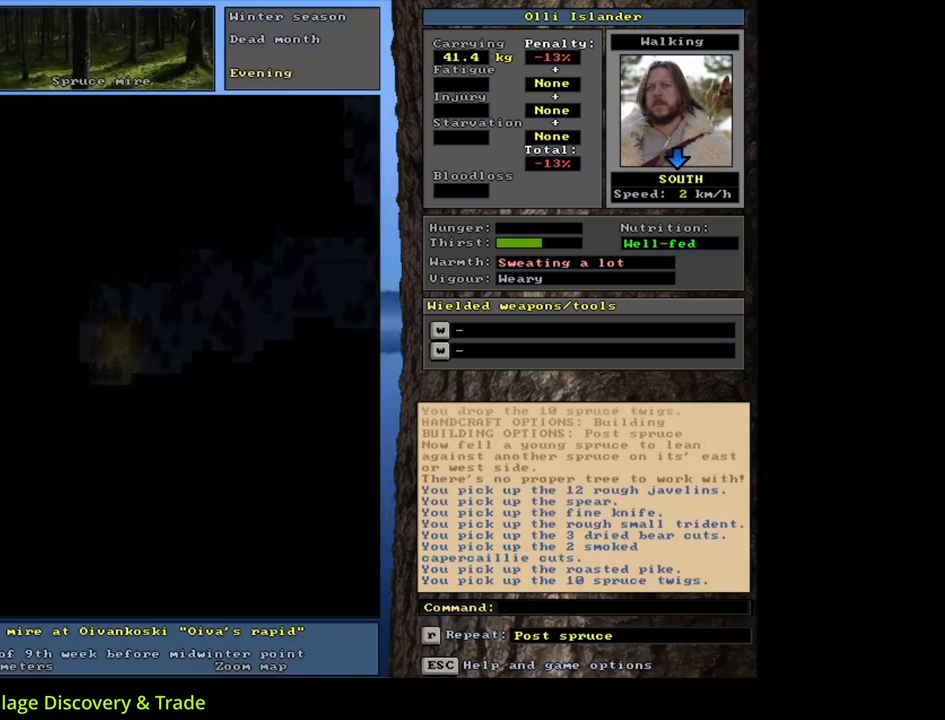
{"keys": ["ctrl_l"], "mouse": [], "events": [[17, "num4", "down"], [183, "num4", "up"], [367, "num1", "down"], [500, "num1", "up"]]}
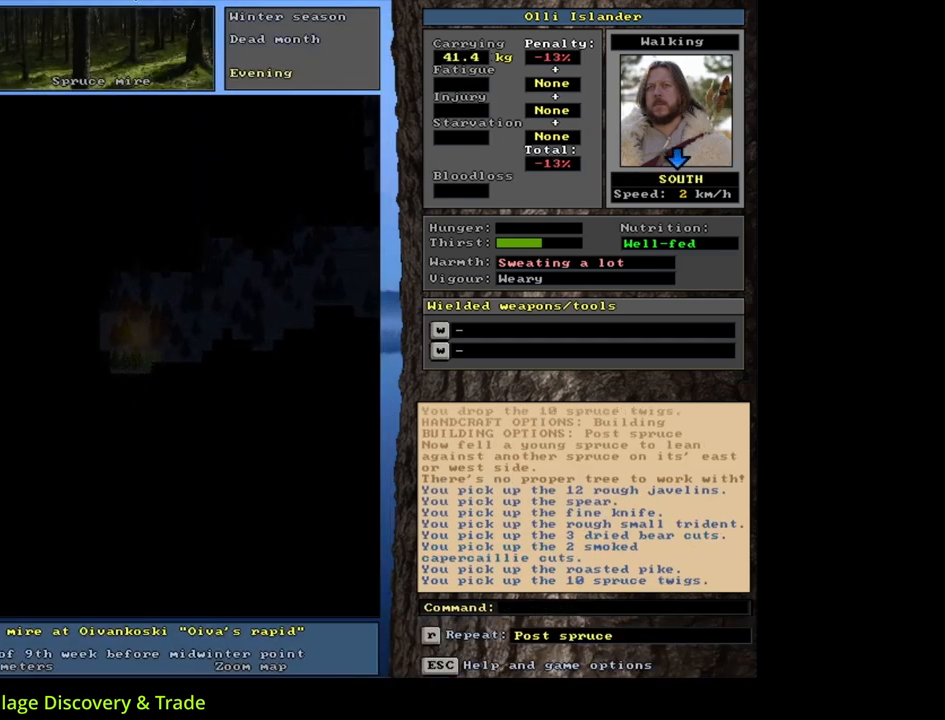
{"keys": ["ctrl_l"], "mouse": [], "events": [[100, "num2", "down"], [150, "num2", "up"], [317, "num4", "down"], [500, "num4", "up"]]}
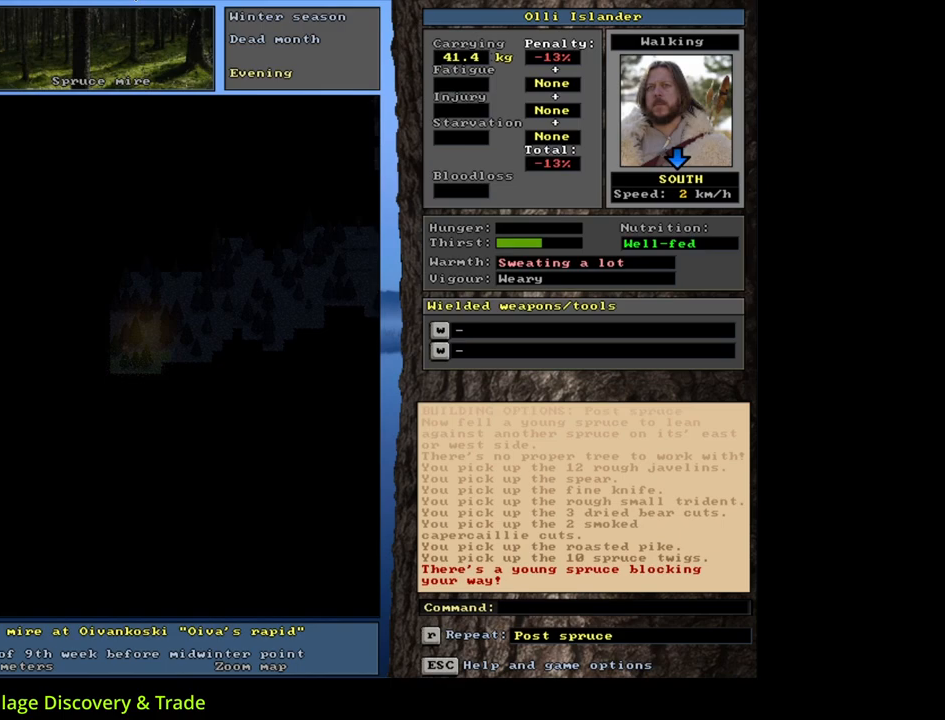
{"keys": ["ctrl_l"], "mouse": [], "events": [[317, "num1", "down"], [483, "num1", "up"]]}
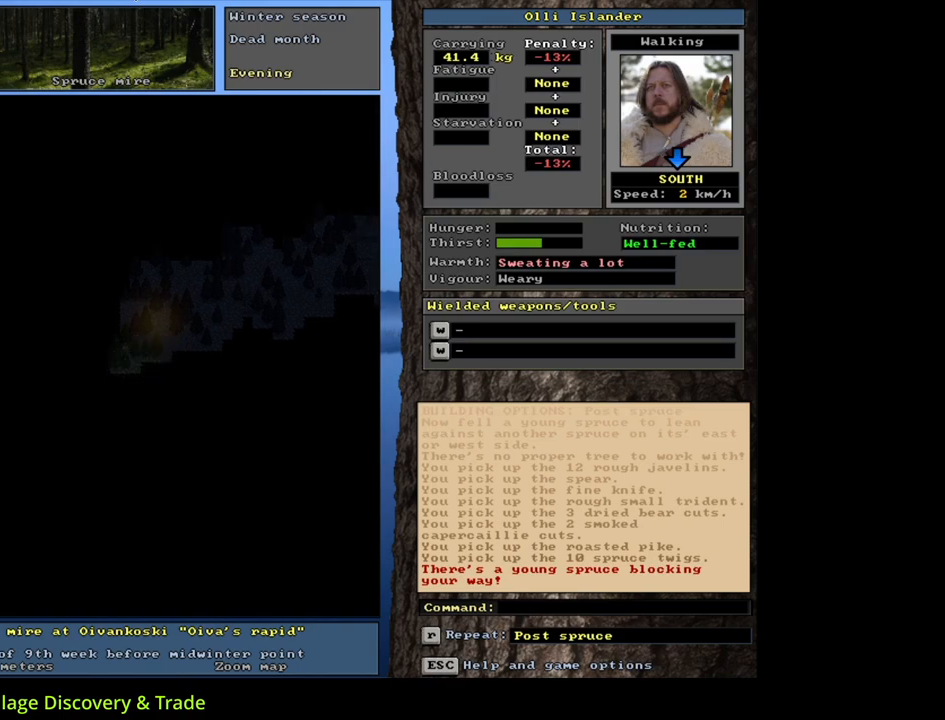
{"keys": ["num4"], "mouse": [], "events": [[200, "ctrl_l", "up"], [283, "num4", "down"], [383, "num4", "up"], [433, "num4", "down"]]}
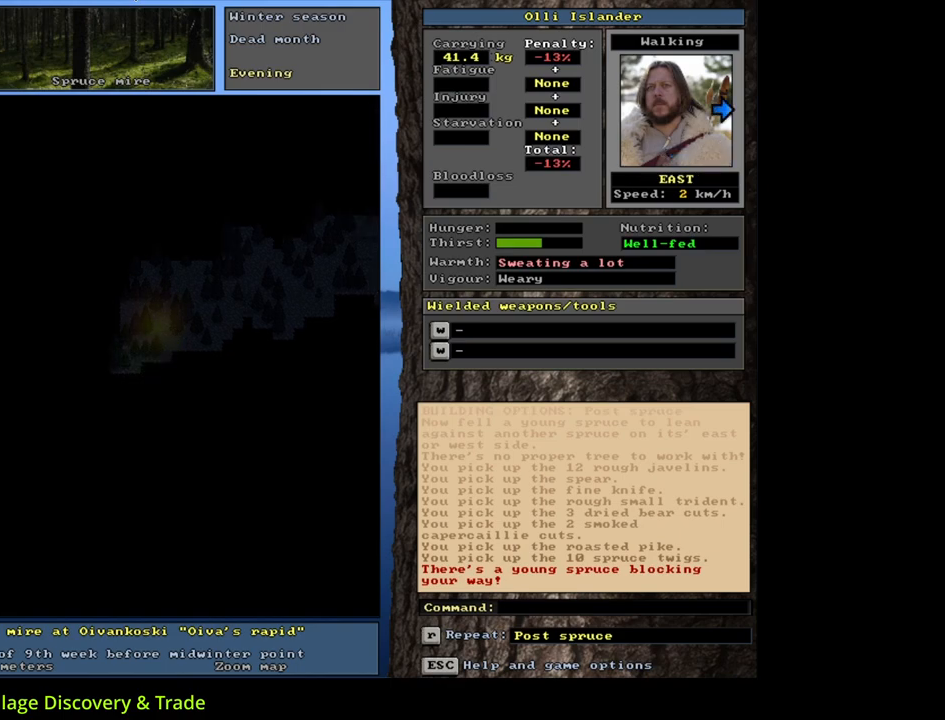
{"keys": [], "mouse": [], "events": [[83, "num4", "up"]]}
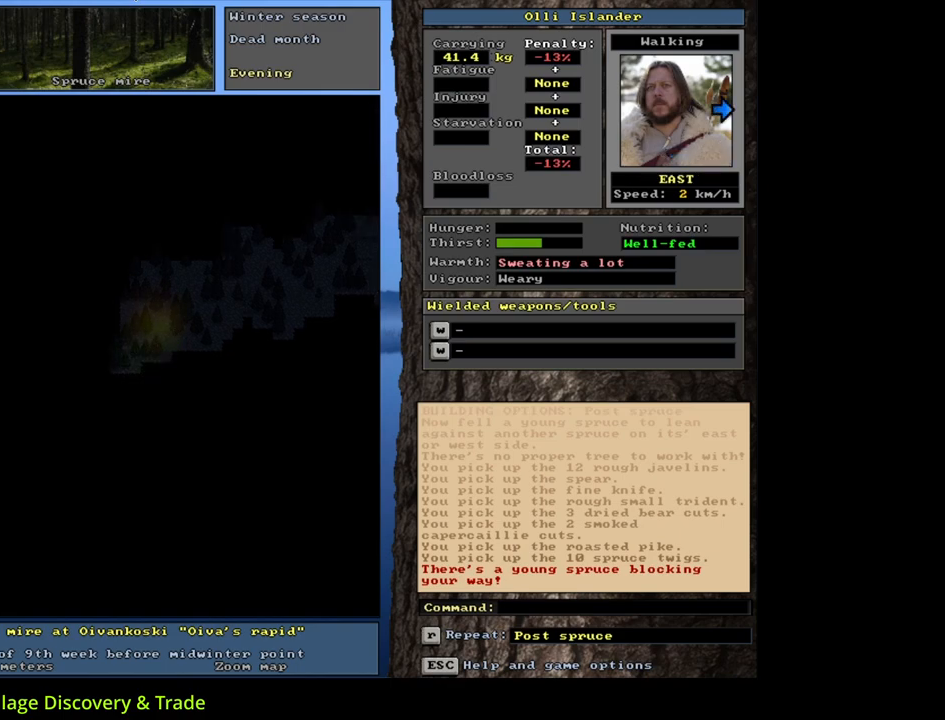
{"keys": [], "mouse": [], "events": [[150, "shift_l", "down"], [383, "m", "down"], [500, "m", "up"], [500, "shift_l", "up"]]}
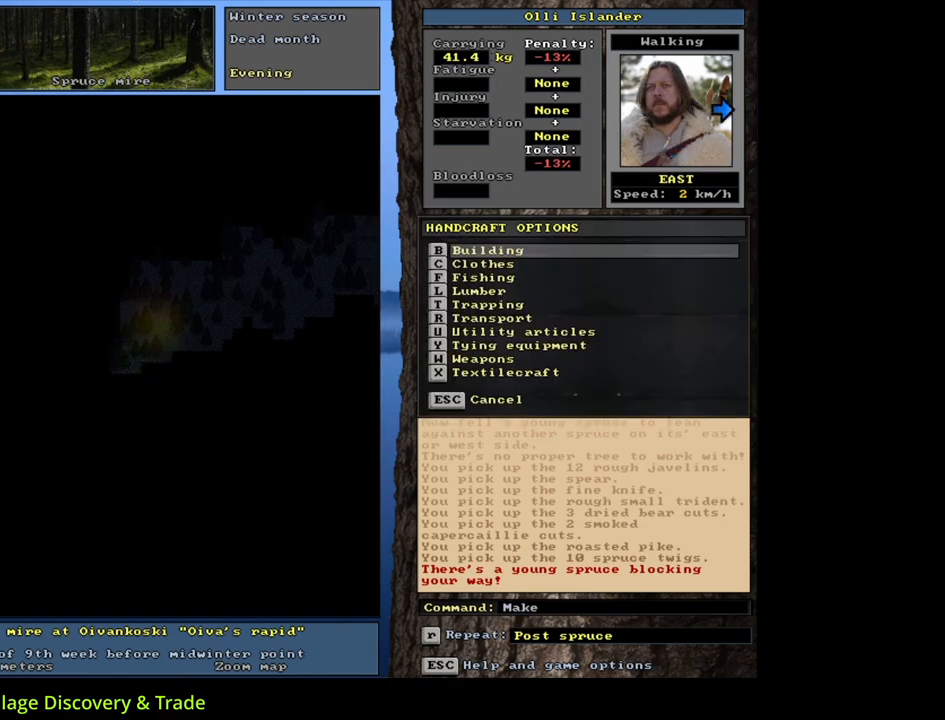
{"keys": [], "mouse": [], "events": [[383, "return", "down"], [450, "return", "up"]]}
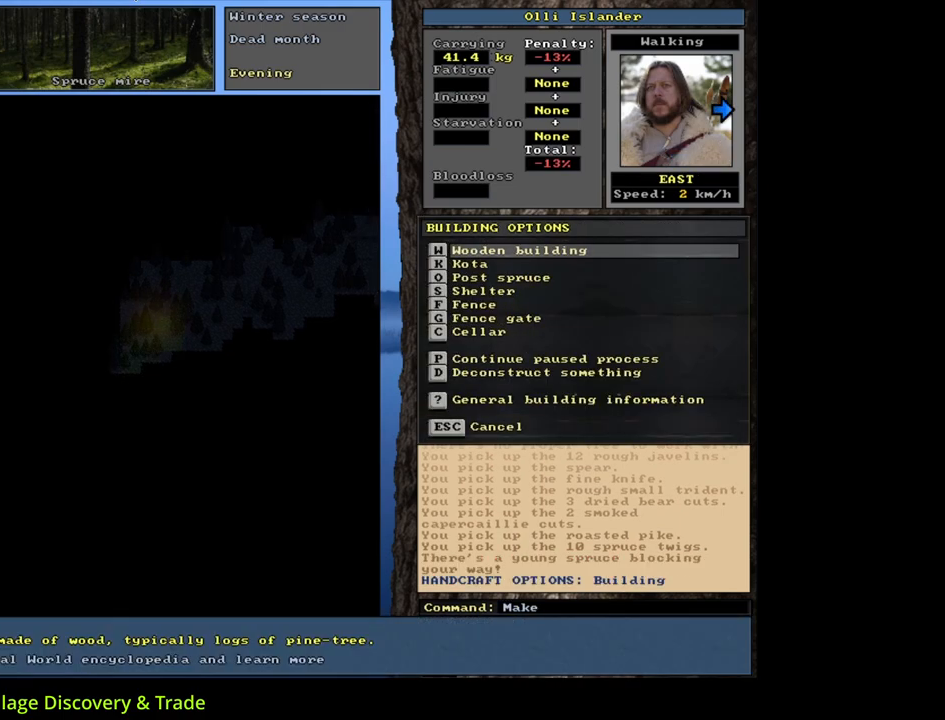
{"keys": ["space"], "mouse": [], "events": [[217, "o", "down"], [317, "o", "up"], [500, "space", "down"]]}
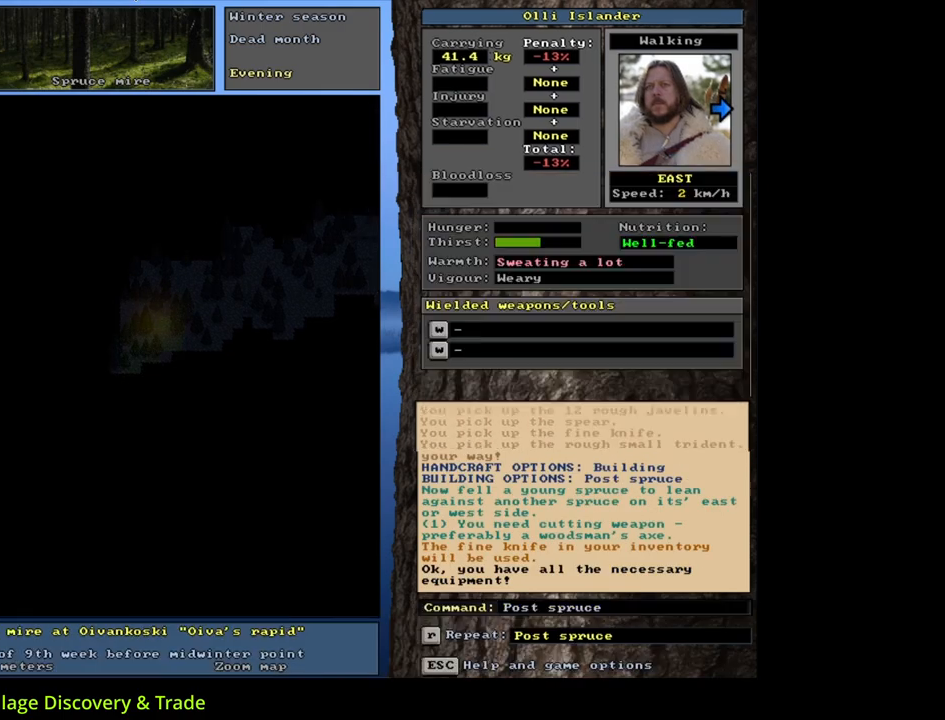
{"keys": [], "mouse": [], "events": [[117, "space", "up"]]}
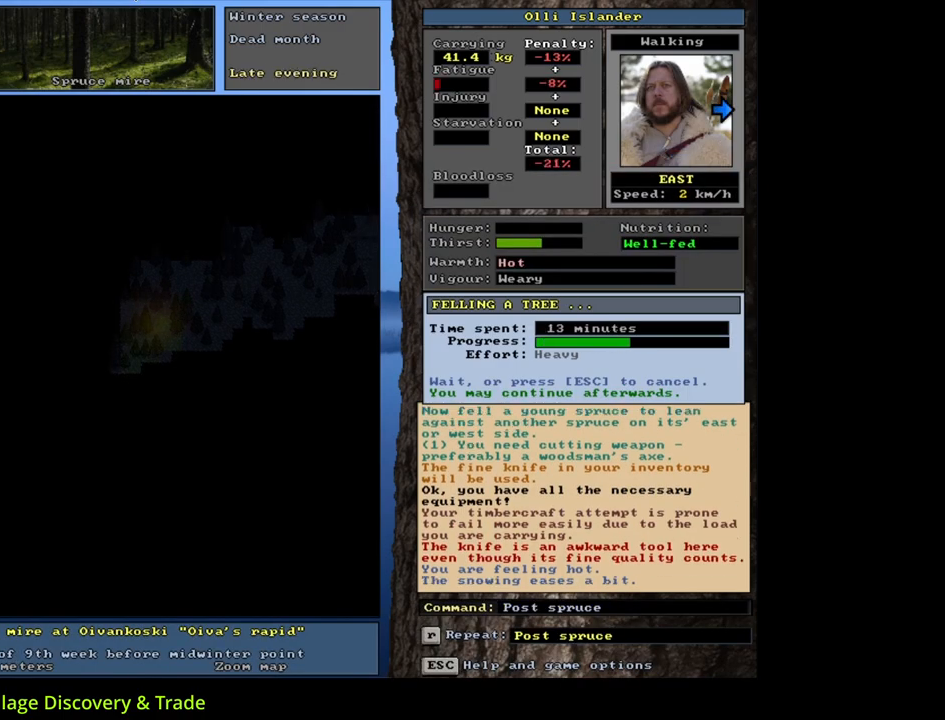
{"keys": [], "mouse": [], "events": []}
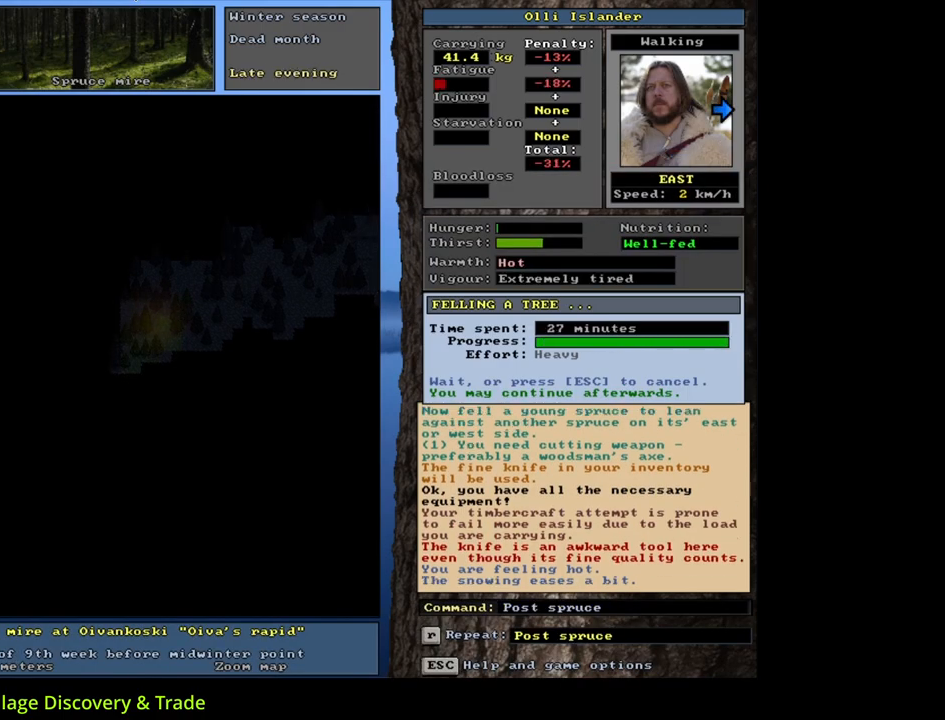
{"keys": ["ctrl_l"], "mouse": [], "events": [[117, "ctrl_l", "down"]]}
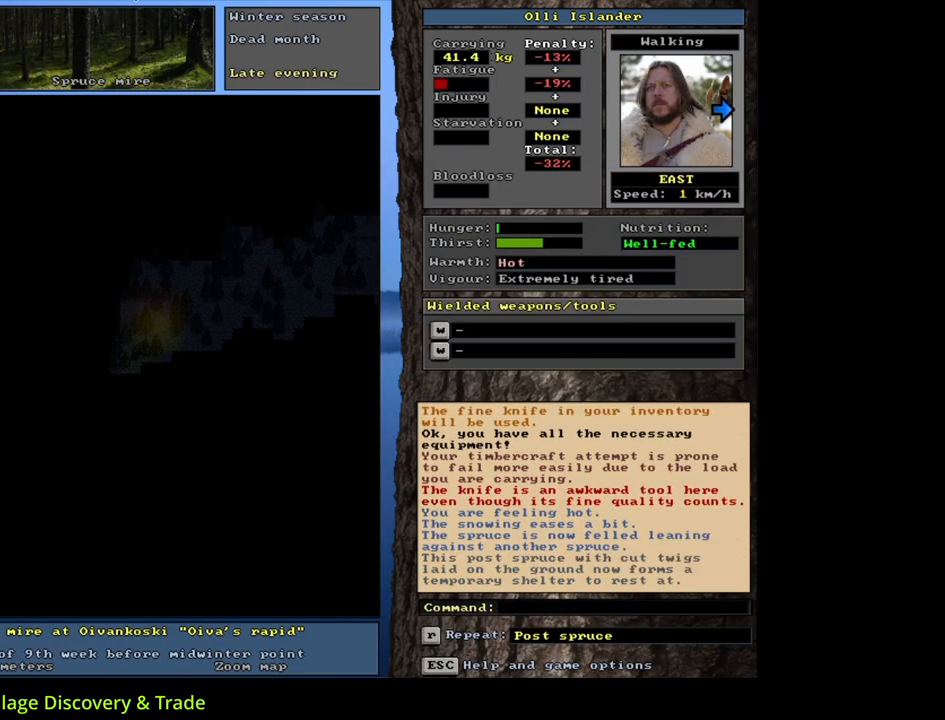
{"keys": ["shift_l"], "mouse": [], "events": [[133, "num6", "down"], [233, "num6", "up"], [300, "ctrl_l", "up"], [500, "shift_l", "down"]]}